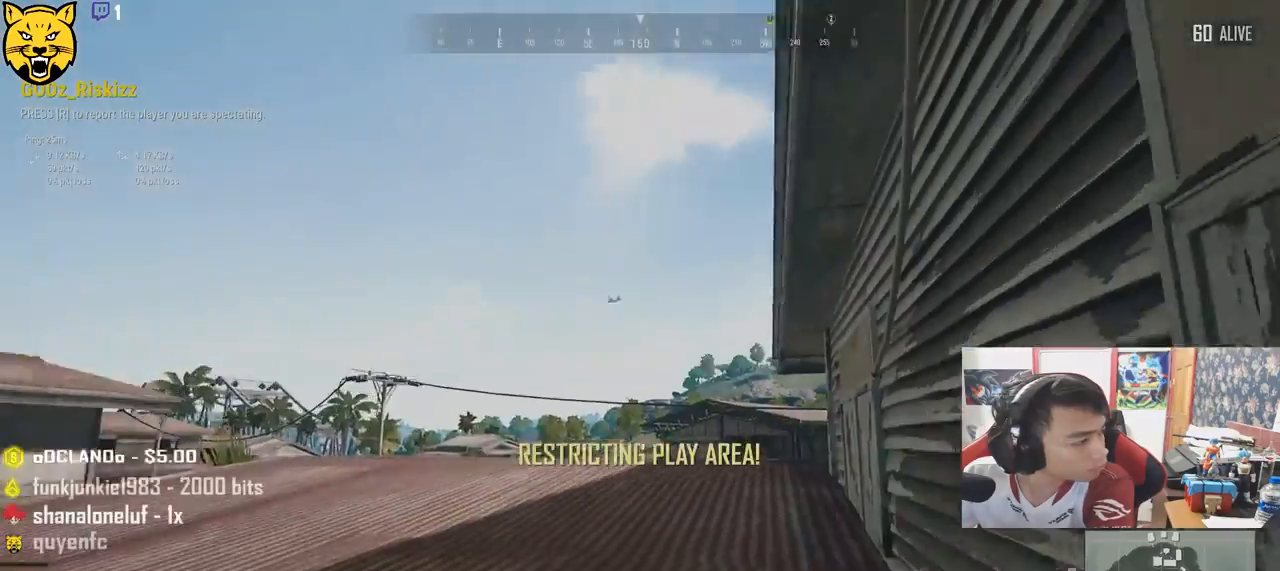
Gameplay with keyboard and mouse; each line is a JSON object with the keys and mouse buttons held at the frame after it. "events" lists presses ("down") and releases ("up") of "a", "c", "ctrl", "d", "e", "f", "q", "r", "s", "shift", "space", "tab", "v", "w", "x", "z", "mouse_left", "mouse_wheel", "mouse_right", "mouse_mb4" and "mouse_mb5" between this image and that frame as [ms after this image, input, new state], when the widget could be followed in between. "mouse_left", "mouse_wheel", "mouse_right", "mouse_mb4", "mouse_mb5" = the "left", "wheel", "right", "mb4", "mb5" buttons of the "mouse" list. No other keys are recorded. "wheel" means that the mouse wheel is clicked or scrolled. Mouse movement is not recorded.
{"keys": [], "mouse": [], "events": []}
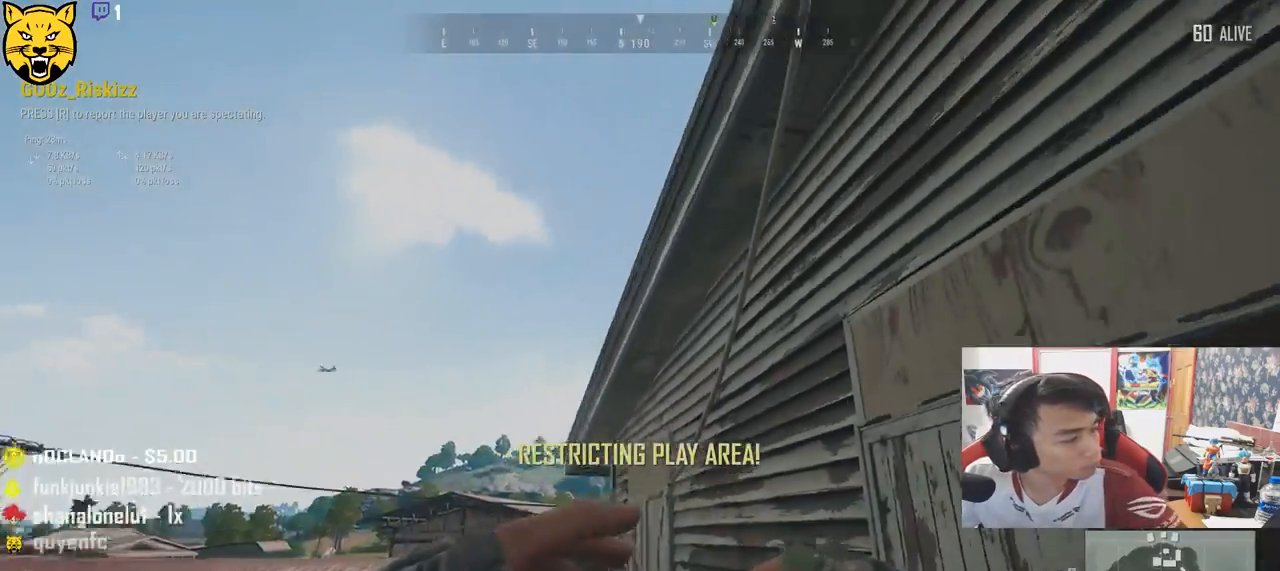
{"keys": [], "mouse": [], "events": []}
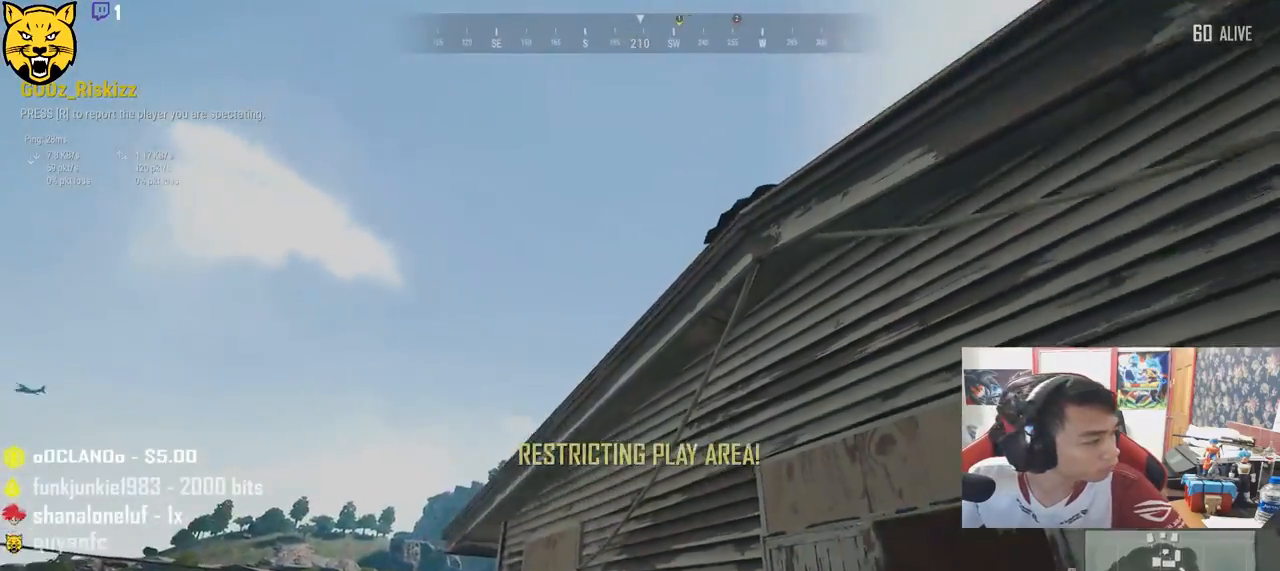
{"keys": [], "mouse": [], "events": [[50, "mouse_left", "down"], [117, "mouse_left", "up"]]}
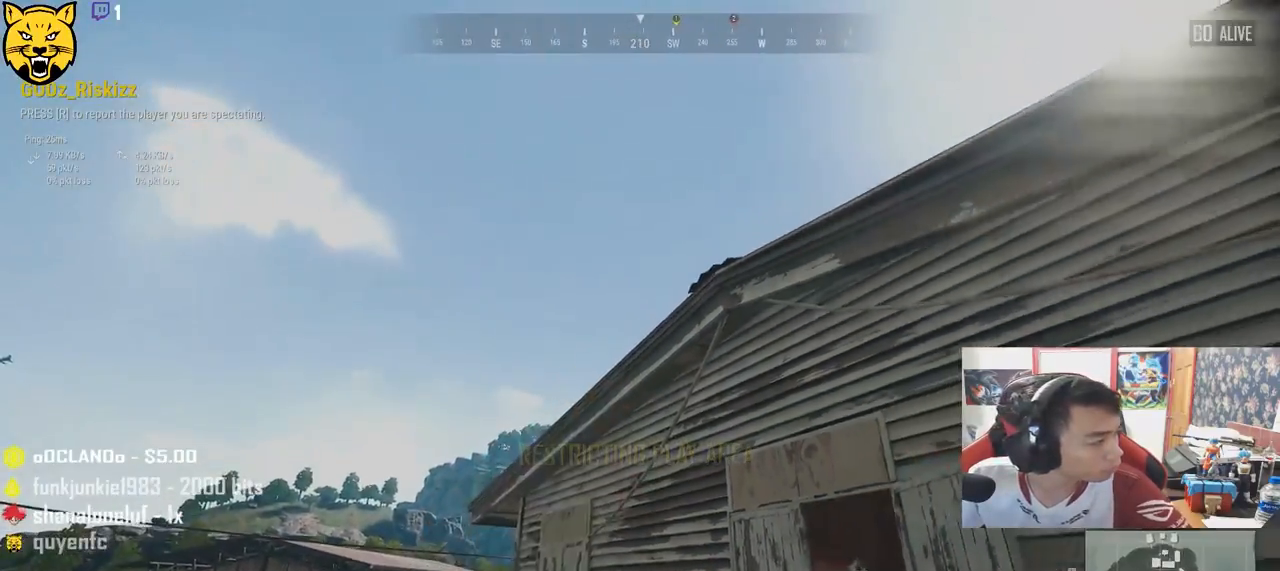
{"keys": [], "mouse": [], "events": []}
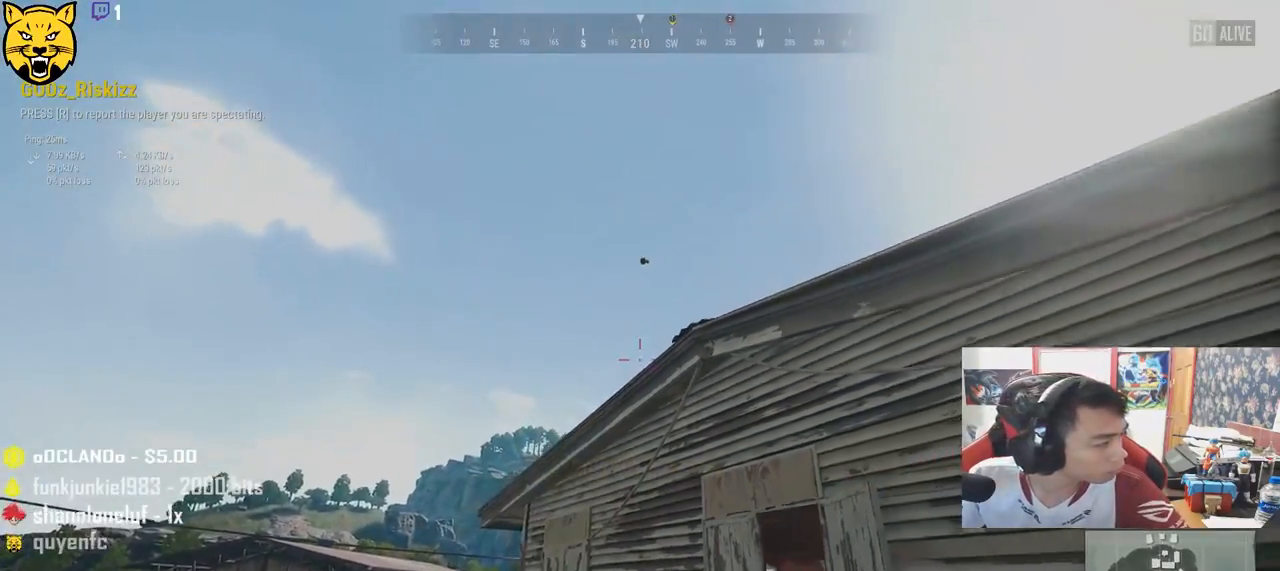
{"keys": [], "mouse": [], "events": []}
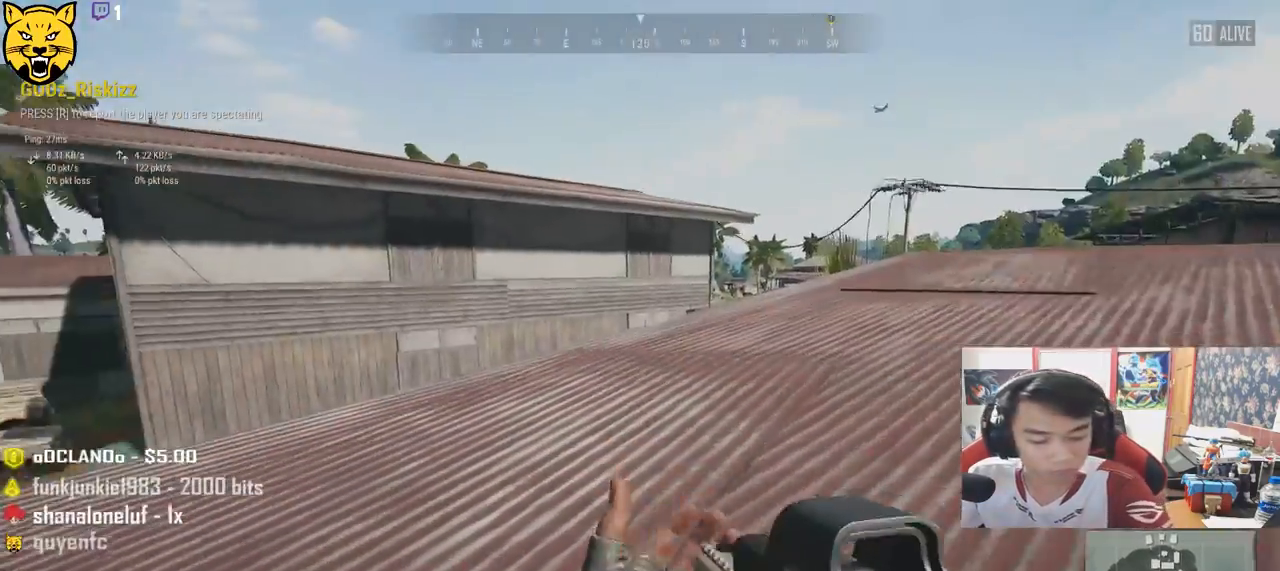
{"keys": [], "mouse": [], "events": []}
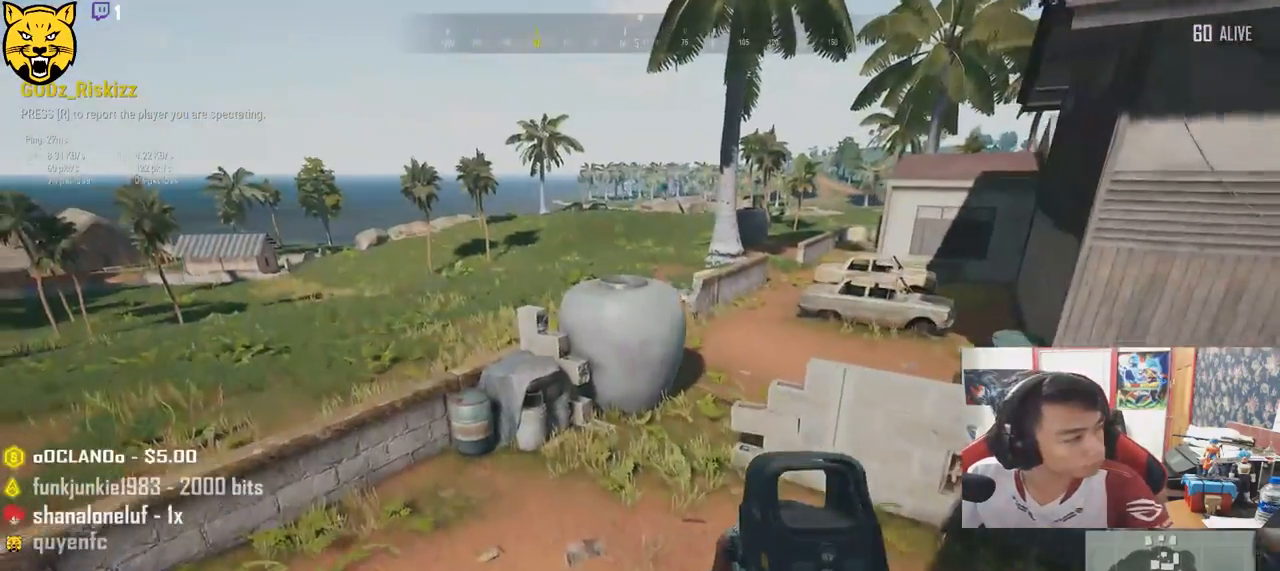
{"keys": [], "mouse": [], "events": []}
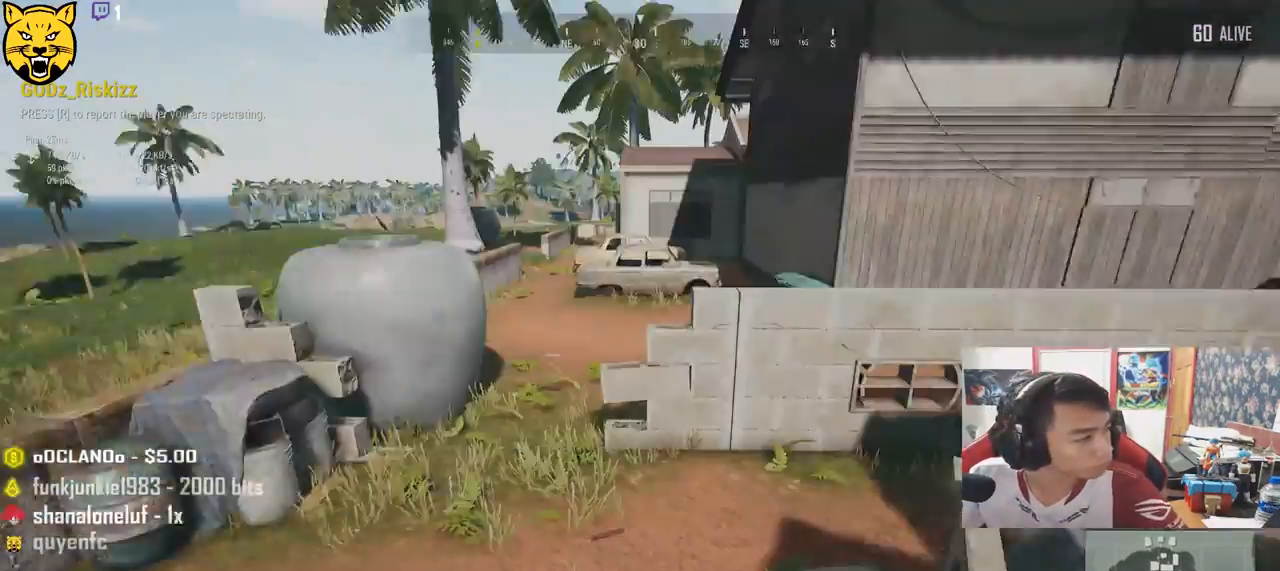
{"keys": [], "mouse": [], "events": []}
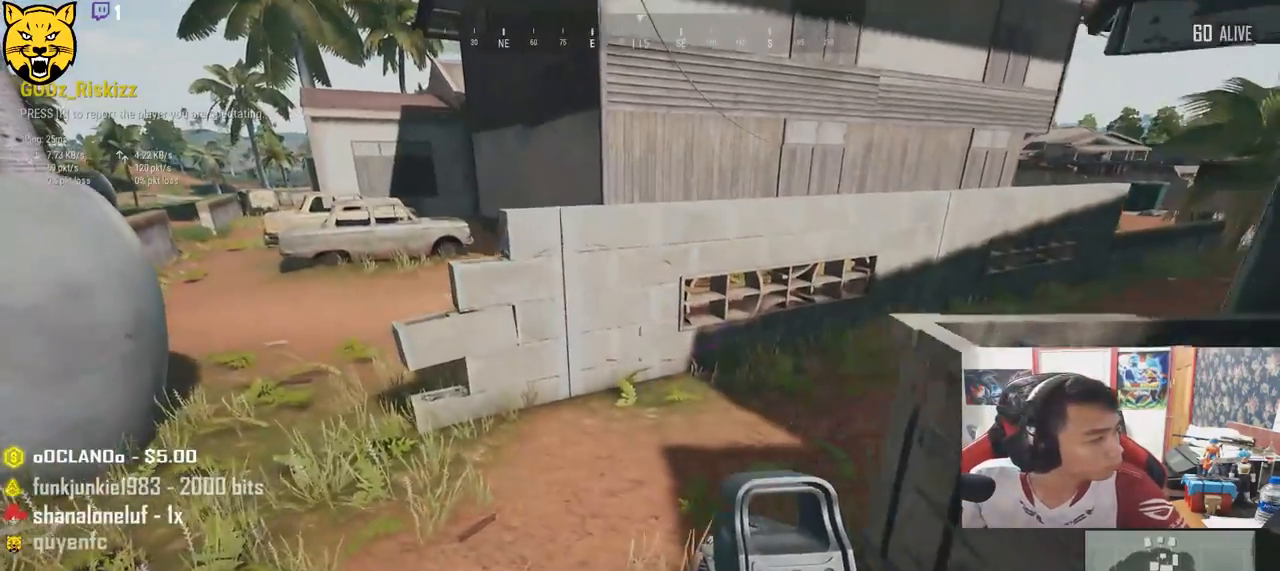
{"keys": [], "mouse": [], "events": []}
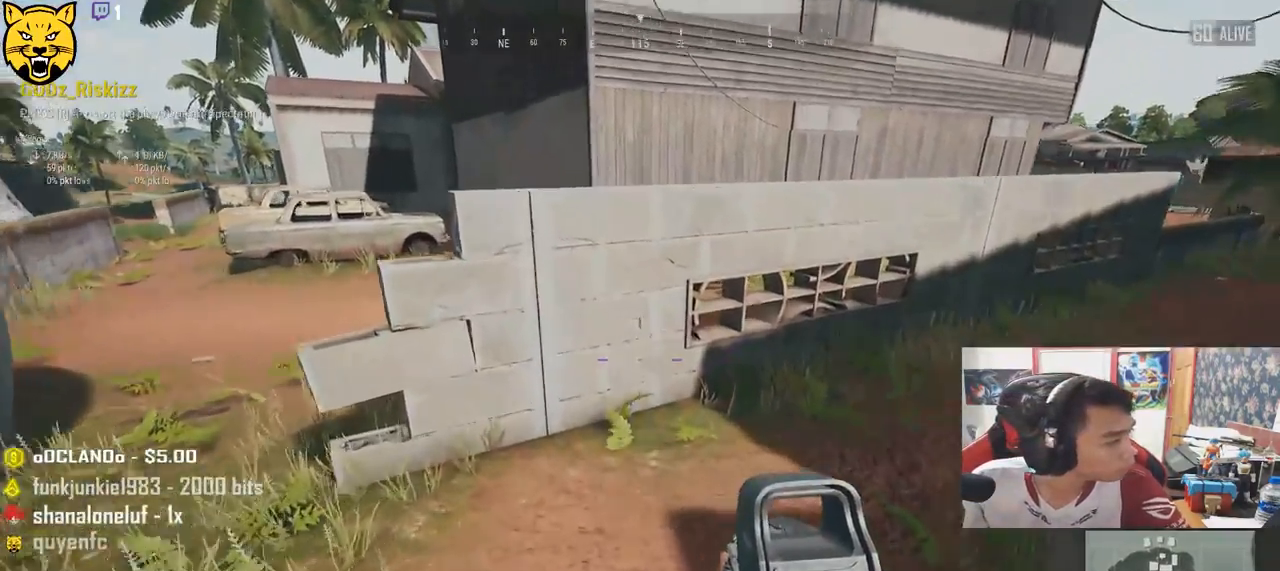
{"keys": [], "mouse": [], "events": []}
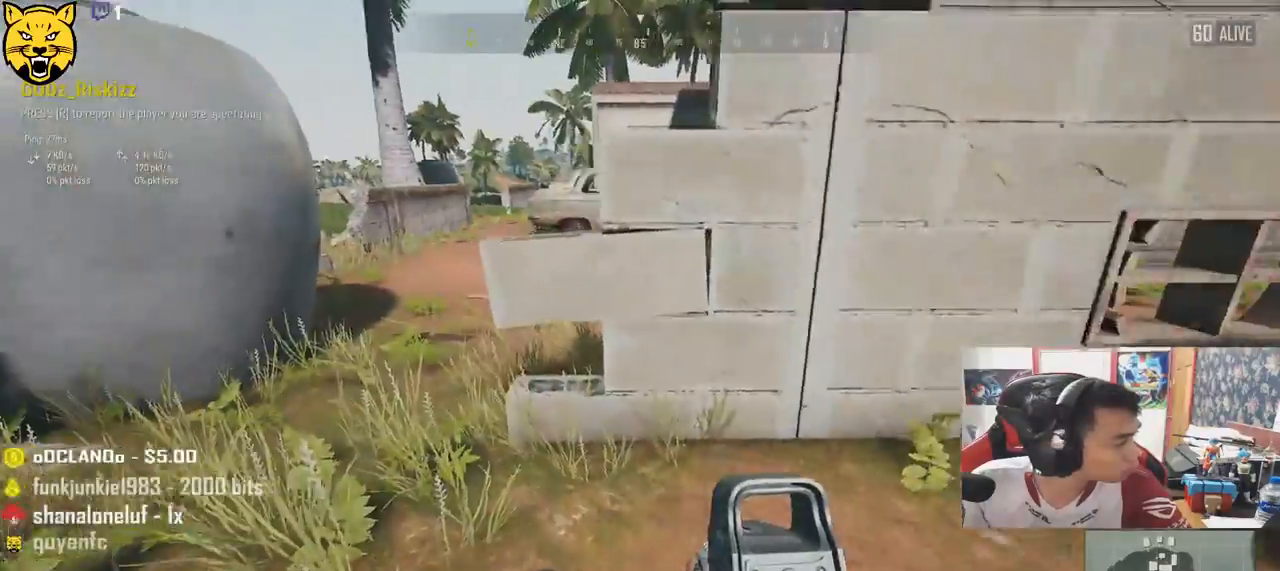
{"keys": [], "mouse": [], "events": []}
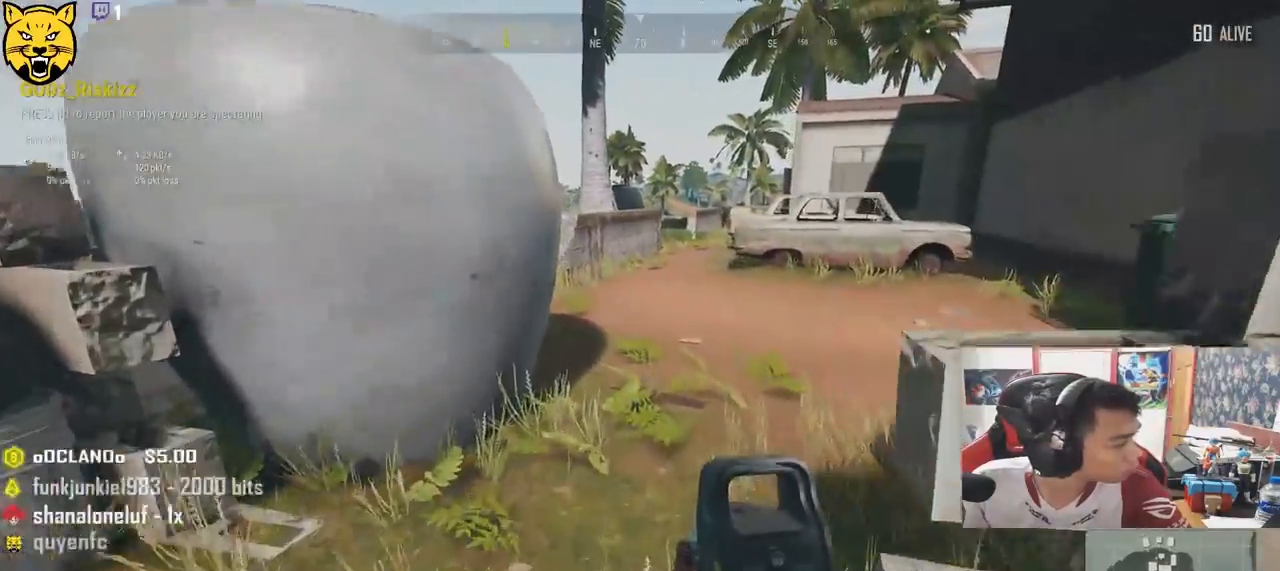
{"keys": [], "mouse": [], "events": []}
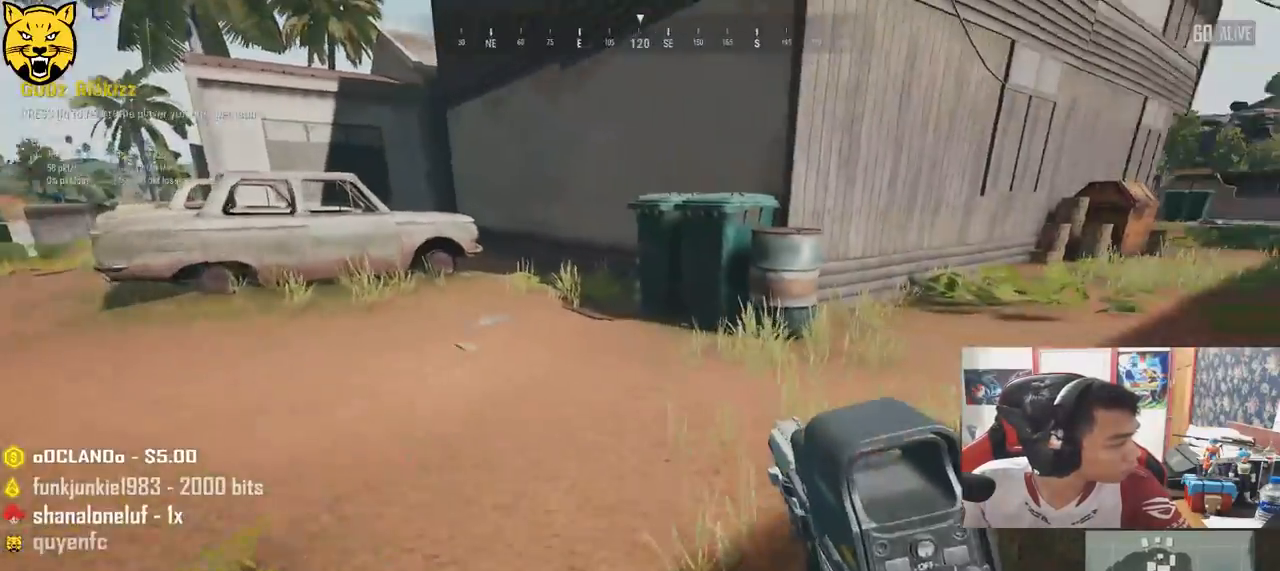
{"keys": [], "mouse": ["left"], "events": [[100, "mouse_left", "down"]]}
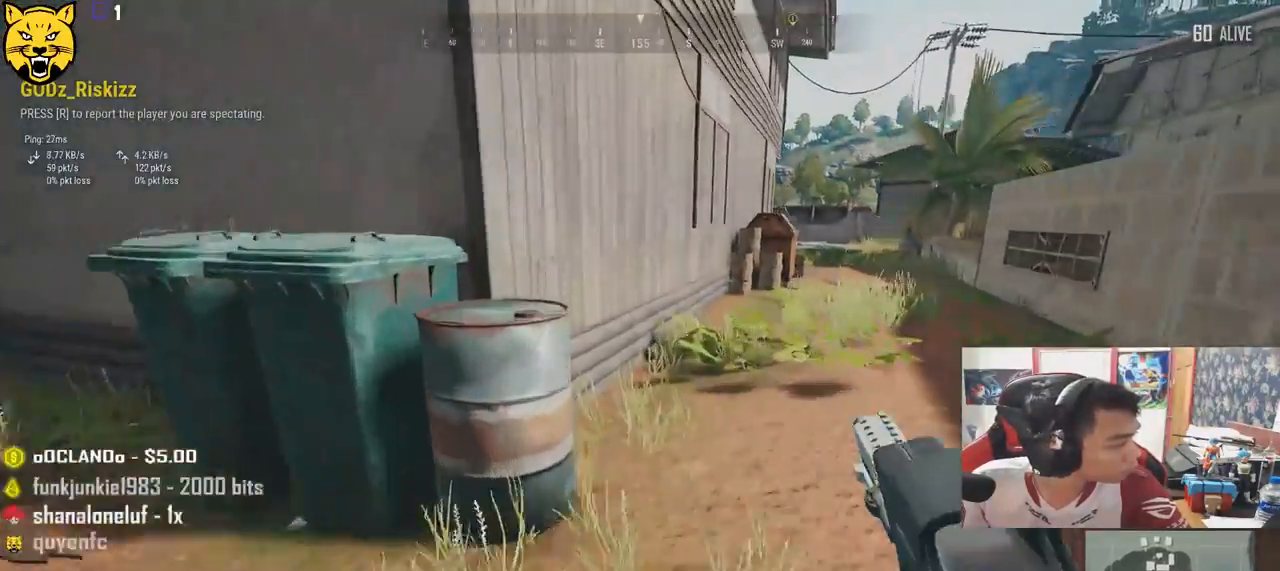
{"keys": [], "mouse": [], "events": [[33, "mouse_left", "up"]]}
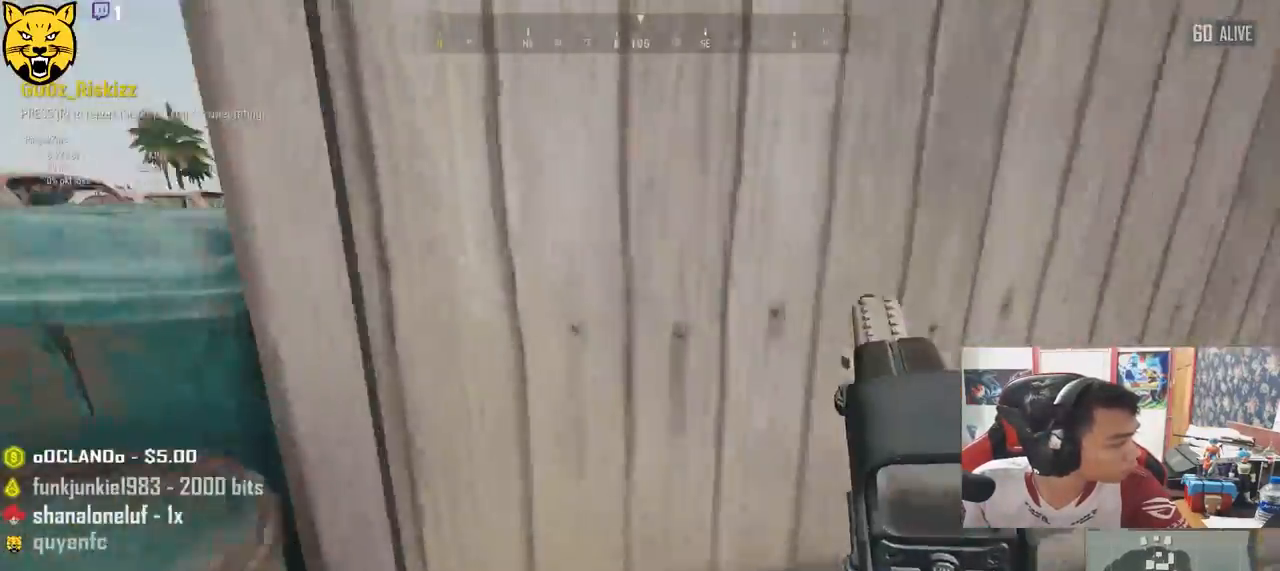
{"keys": [], "mouse": [], "events": []}
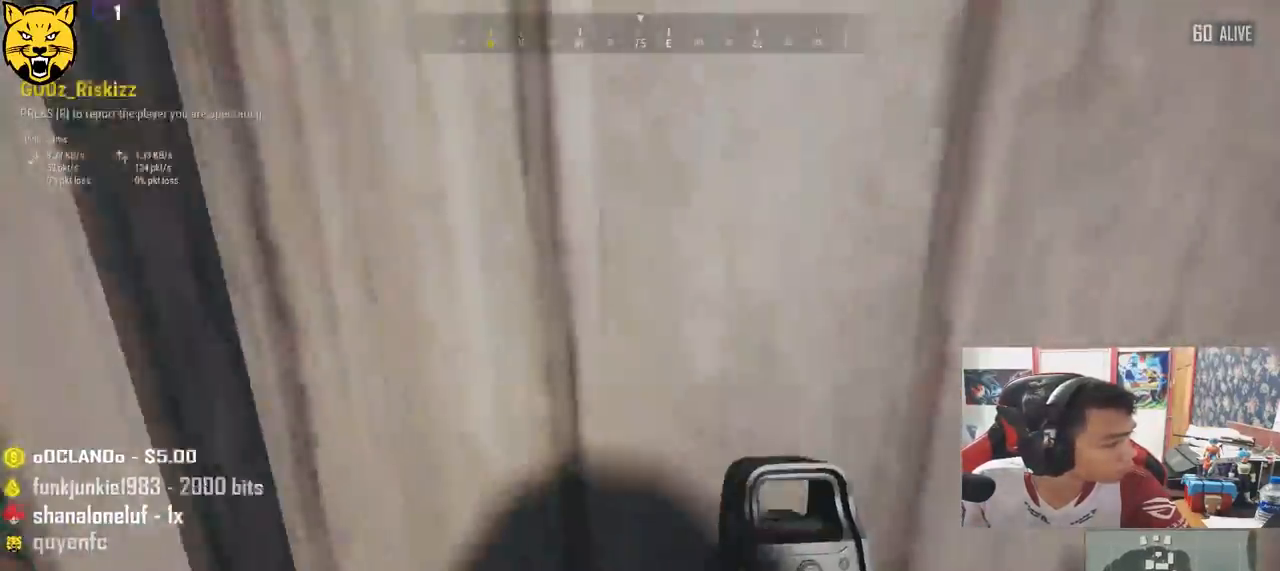
{"keys": [], "mouse": [], "events": []}
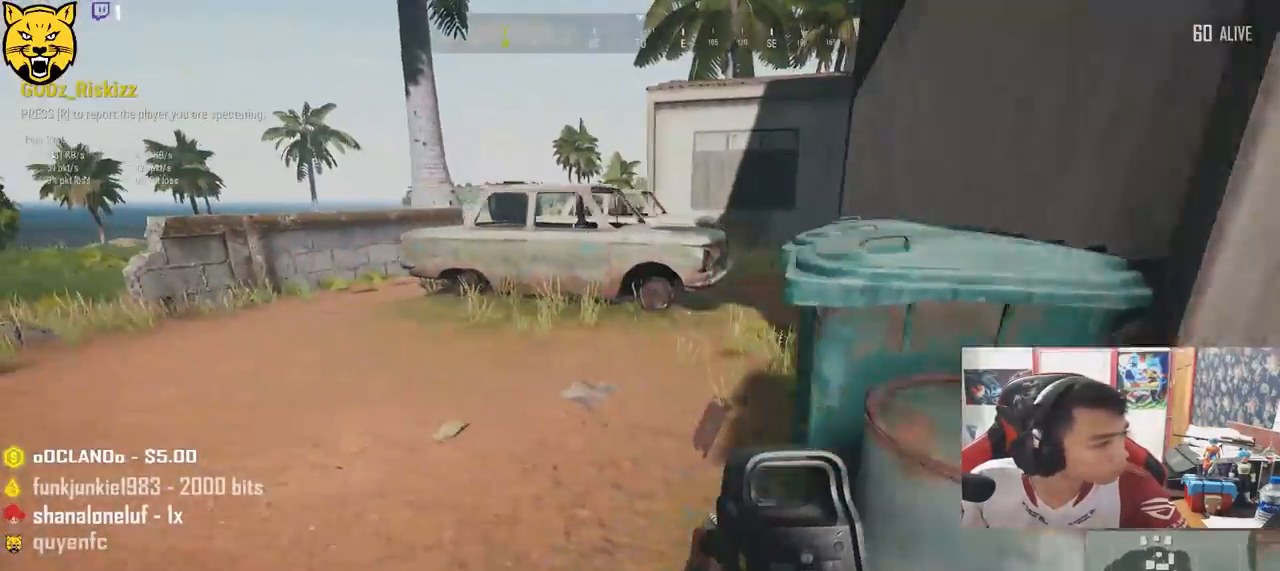
{"keys": [], "mouse": [], "events": []}
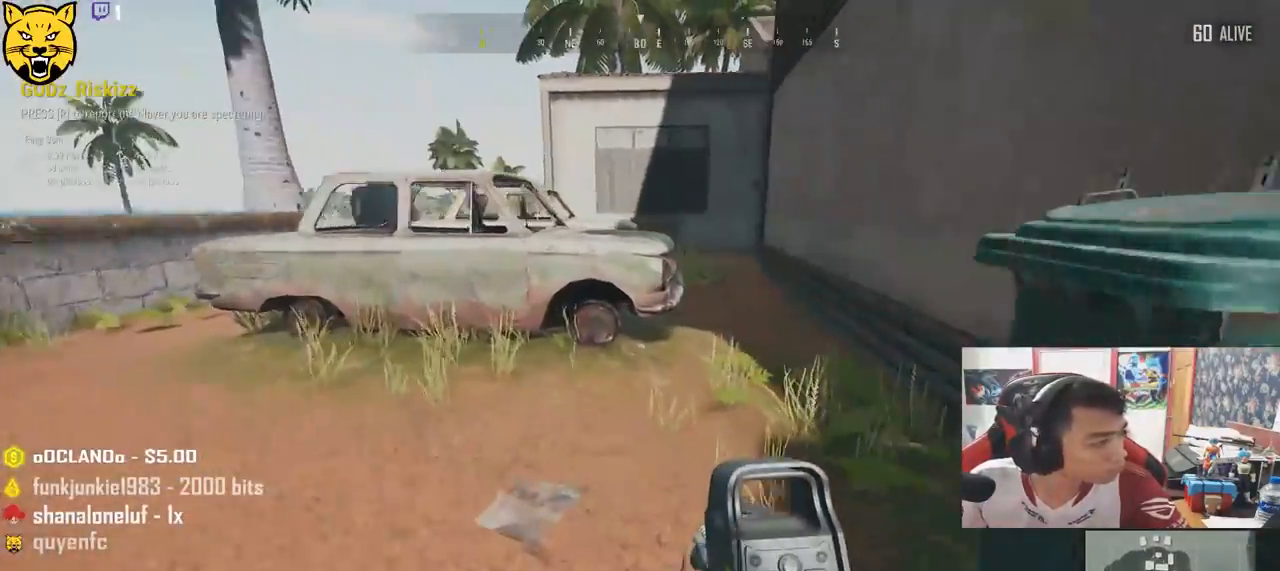
{"keys": [], "mouse": [], "events": []}
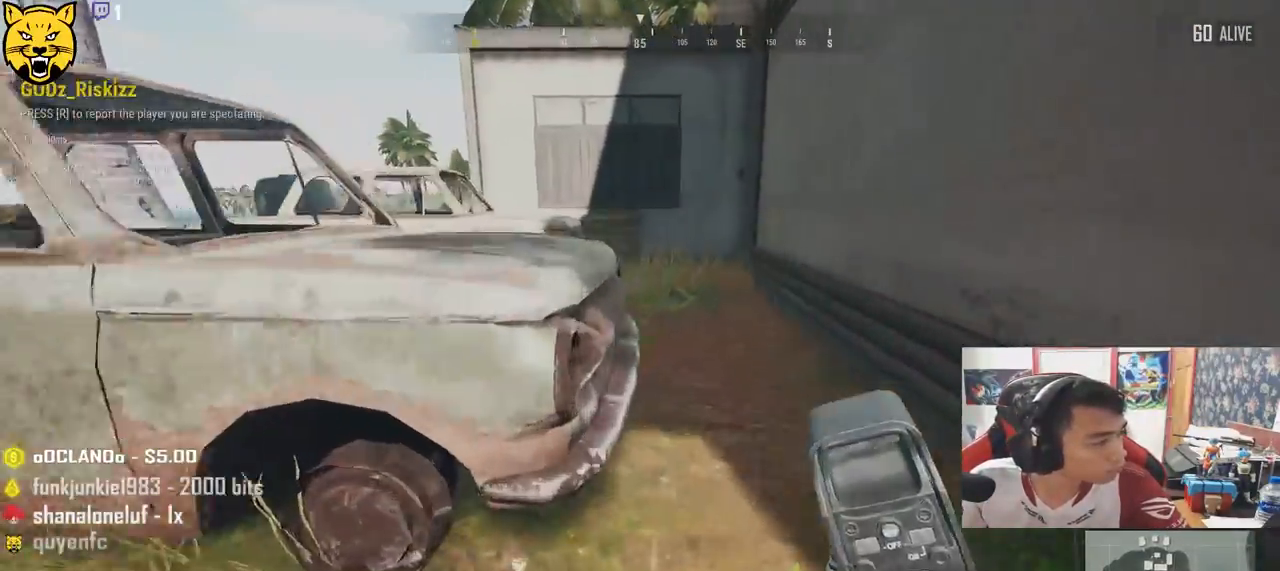
{"keys": [], "mouse": [], "events": [[50, "mouse_left", "down"], [150, "mouse_left", "up"]]}
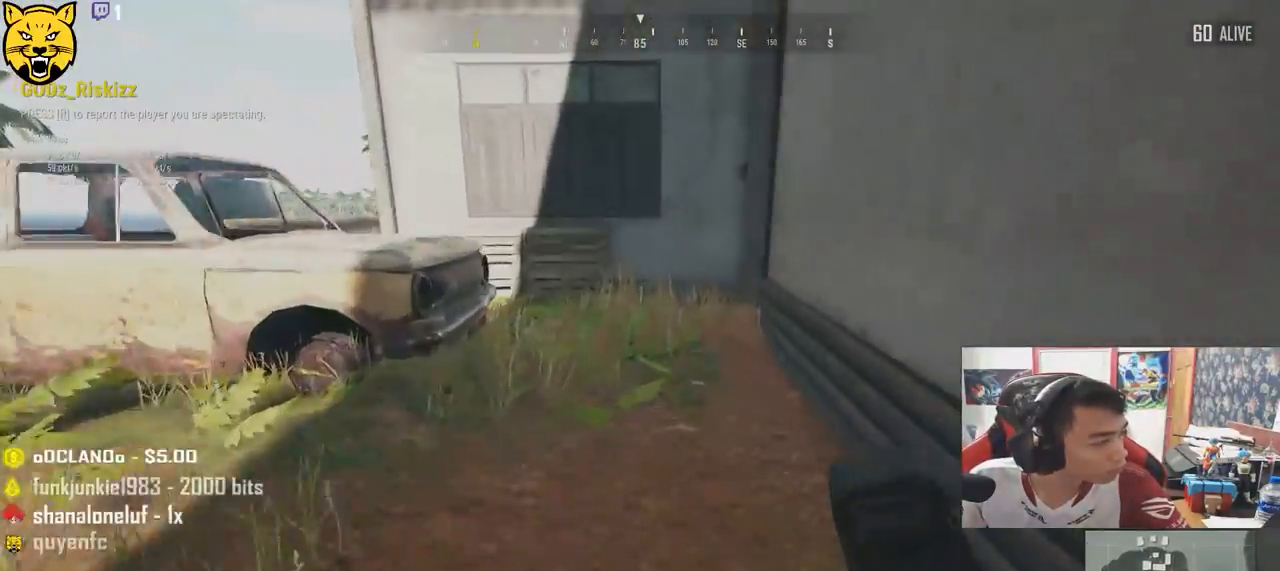
{"keys": [], "mouse": [], "events": []}
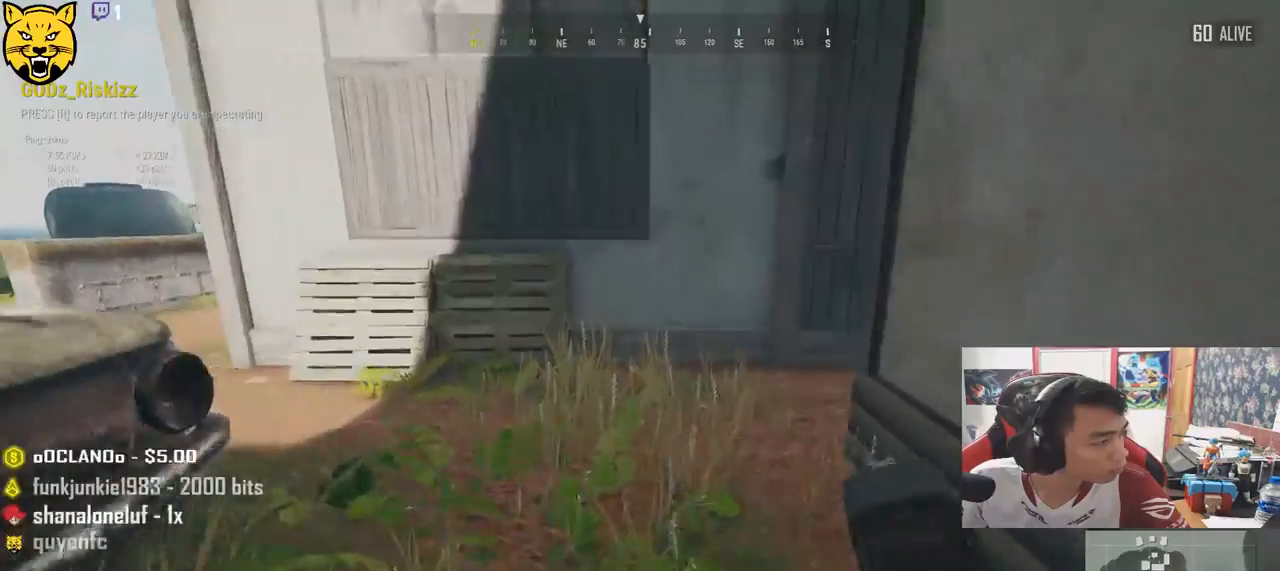
{"keys": [], "mouse": [], "events": []}
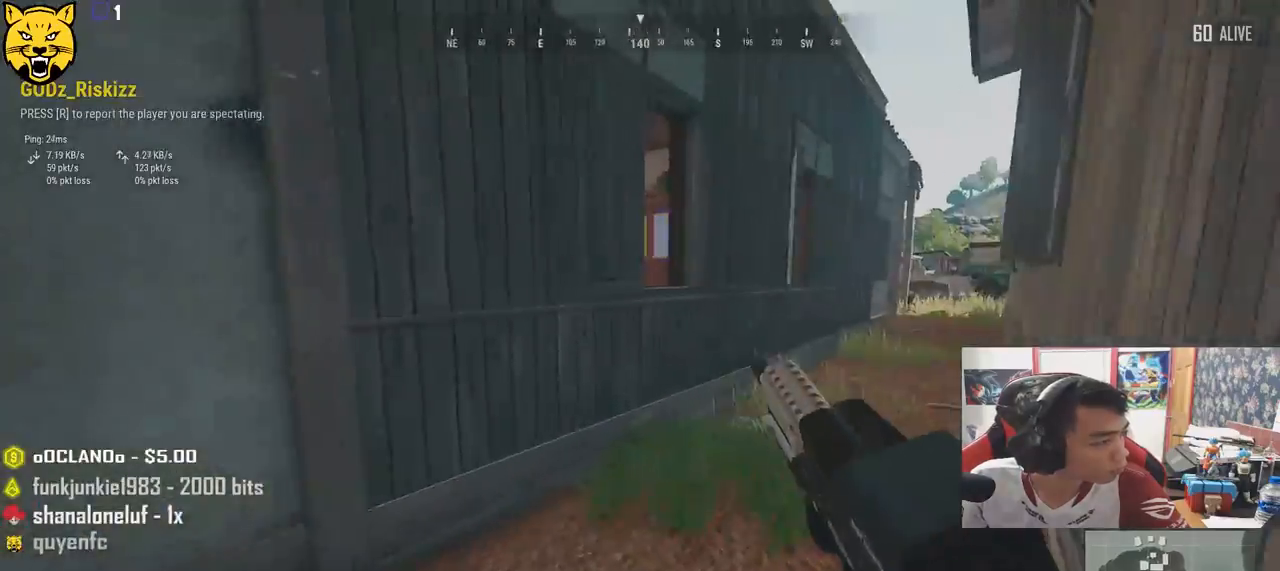
{"keys": [], "mouse": [], "events": []}
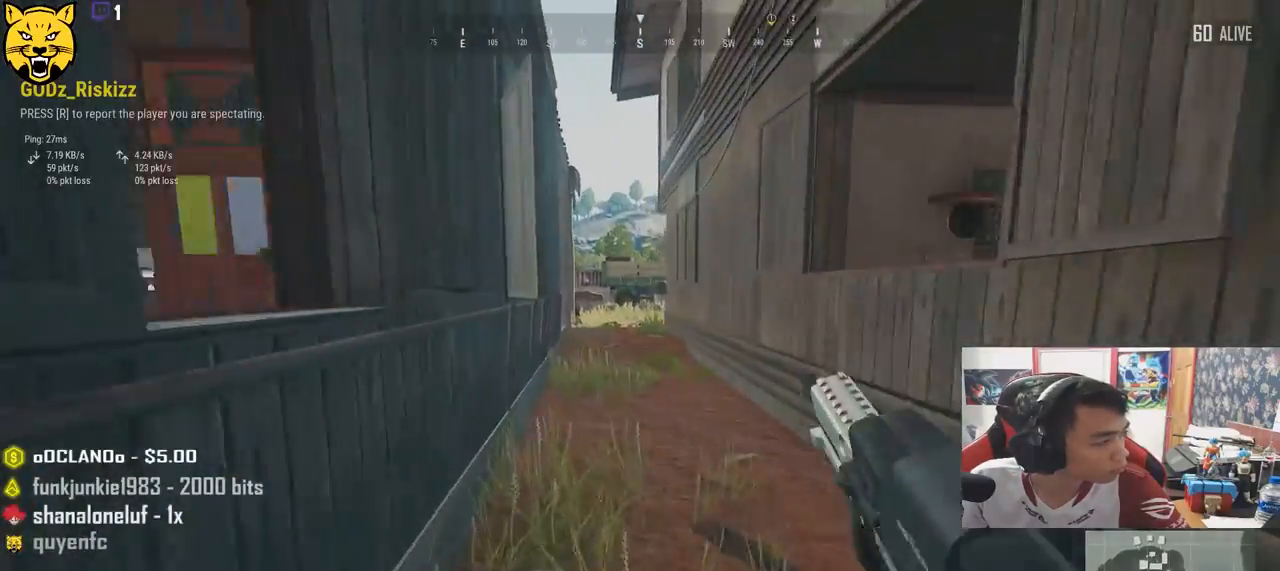
{"keys": [], "mouse": ["wheel"], "events": [[100, "mouse_wheel", "down"]]}
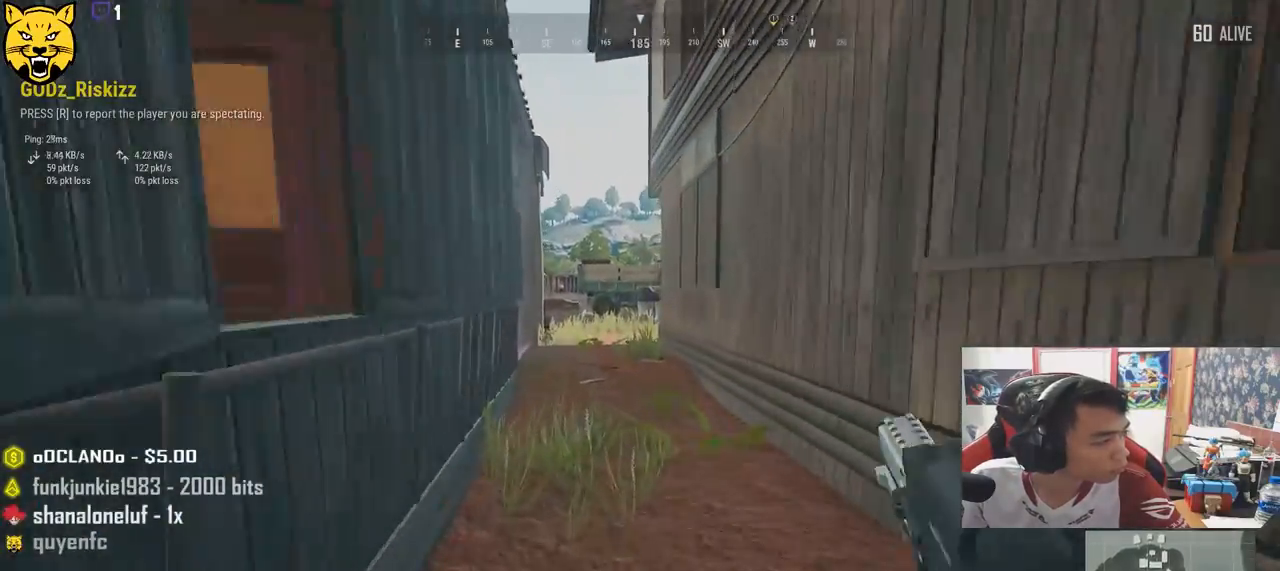
{"keys": [], "mouse": [], "events": [[200, "mouse_wheel", "up"]]}
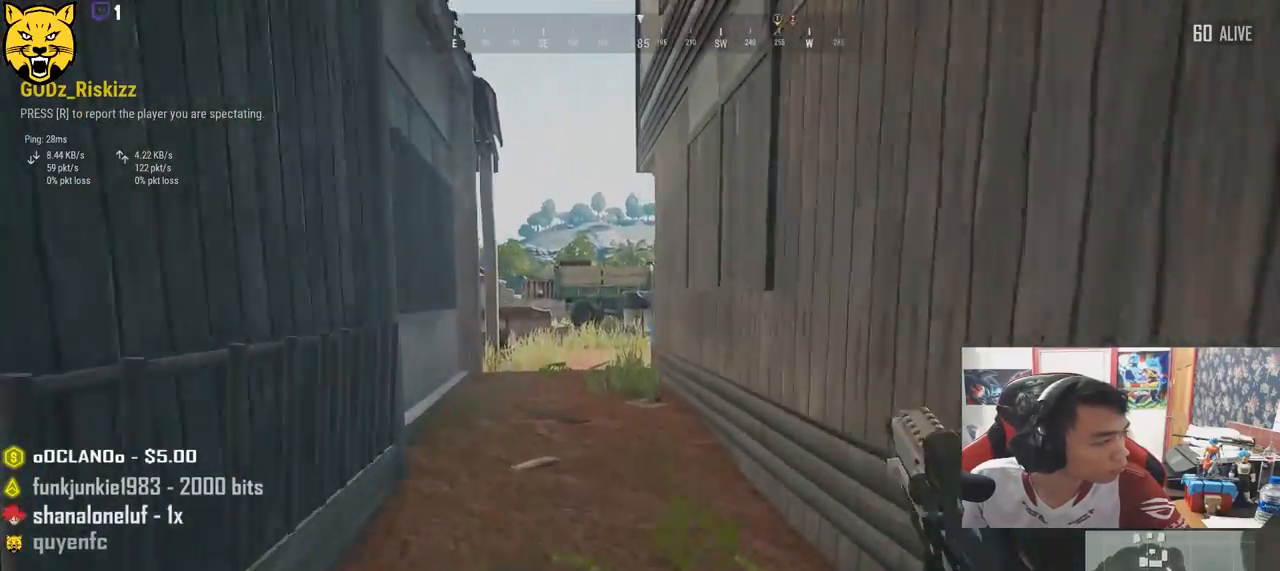
{"keys": [], "mouse": [], "events": []}
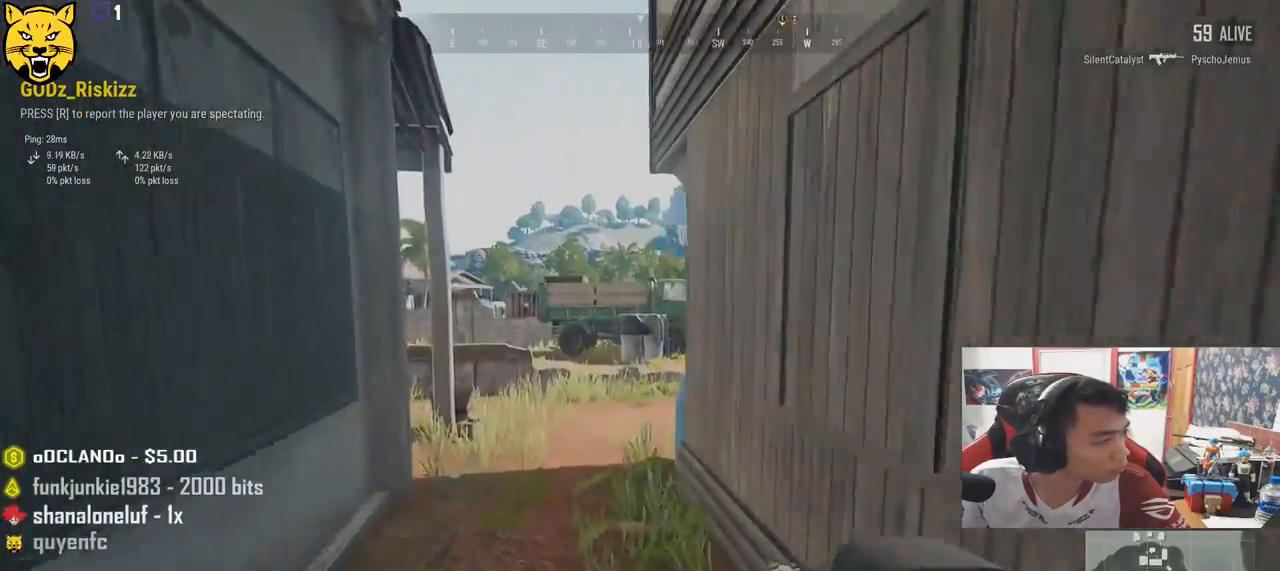
{"keys": [], "mouse": [], "events": []}
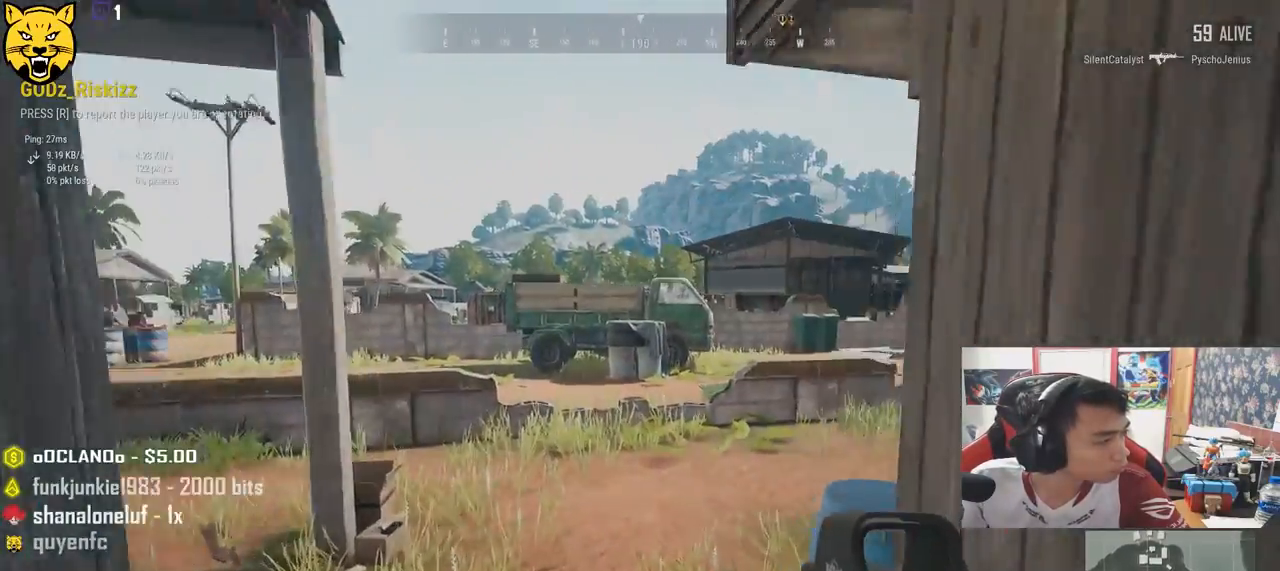
{"keys": [], "mouse": [], "events": [[300, "mouse_left", "down"], [350, "mouse_left", "up"]]}
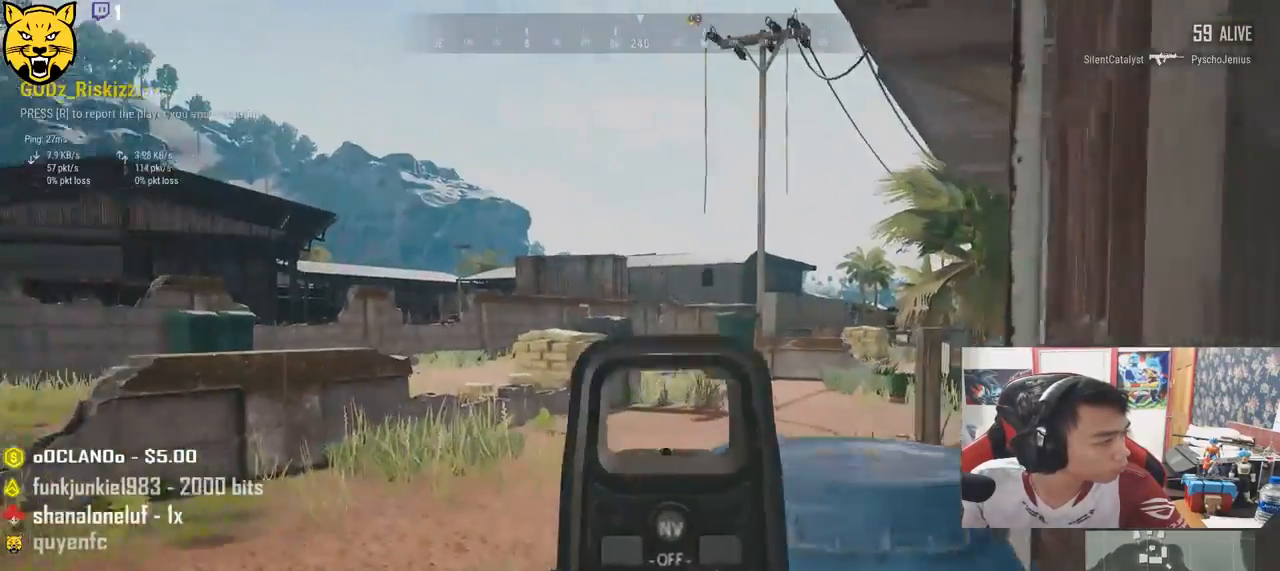
{"keys": [], "mouse": ["right"], "events": [[483, "mouse_right", "down"]]}
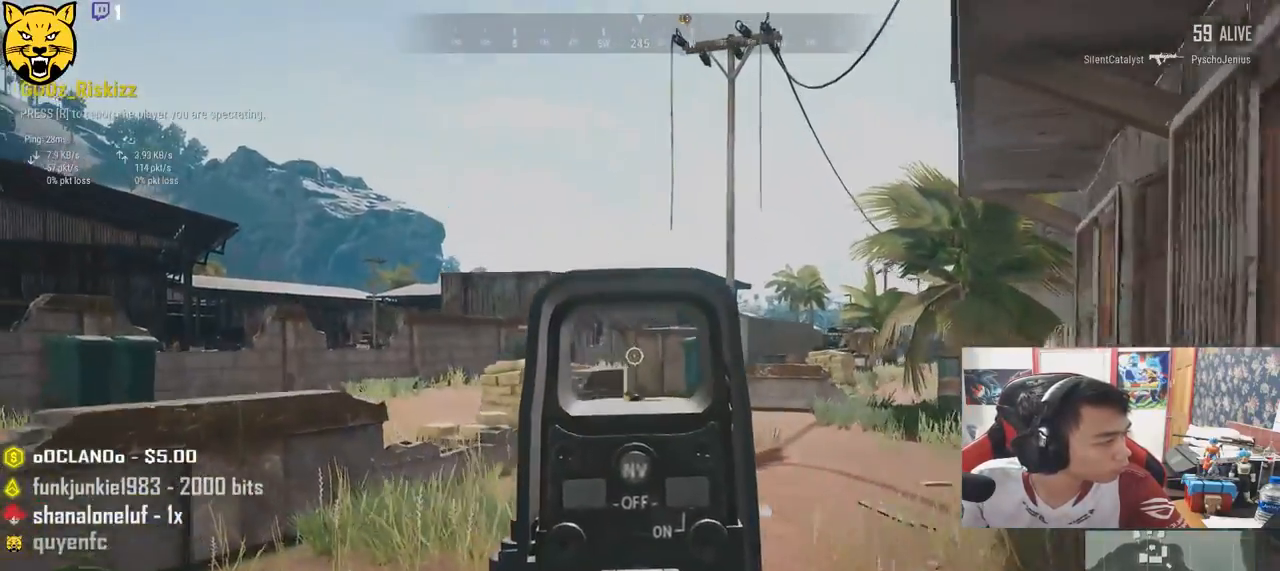
{"keys": [], "mouse": [], "events": [[50, "mouse_right", "up"]]}
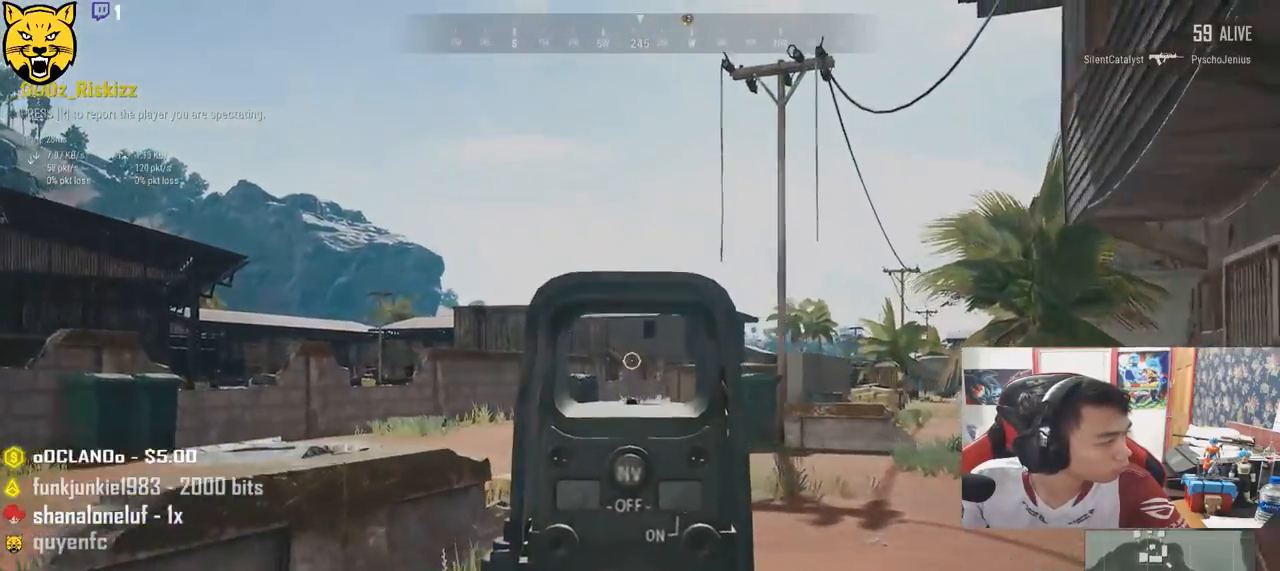
{"keys": [], "mouse": [], "events": [[117, "mouse_left", "down"], [200, "mouse_left", "up"]]}